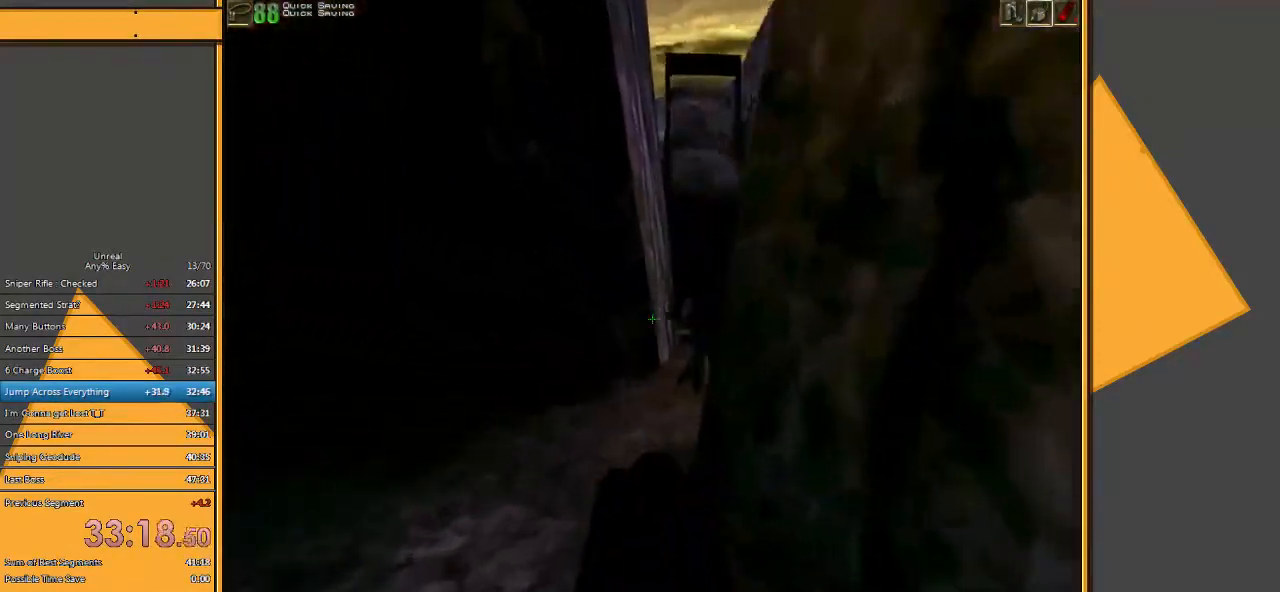
Gameplay with keyboard and mouse; each line is a JSON object with the keys and mouse buttons held at the frame after it. "events" lists presses ("down") and releases ("up") of "1", "2", "3", "4", "5", "a", "alt", "c", "ctrl", "d", "e", "f", "q", "r", "s", "shift", "space", "tab", "v", "w", "x", "z", "mouse_left" and "mouse_right" between this image and that frame as [ms after this image, input, new state], when the widget could be followed in between. "mouse_left", "mouse_right" = the "left", "right" buttons of the "mouse" list. No other keys are recorded. Mouse movement is not recorded.
{"keys": ["a", "w"], "mouse": ["left"], "events": [[150, "a", "up"], [317, "a", "down"]]}
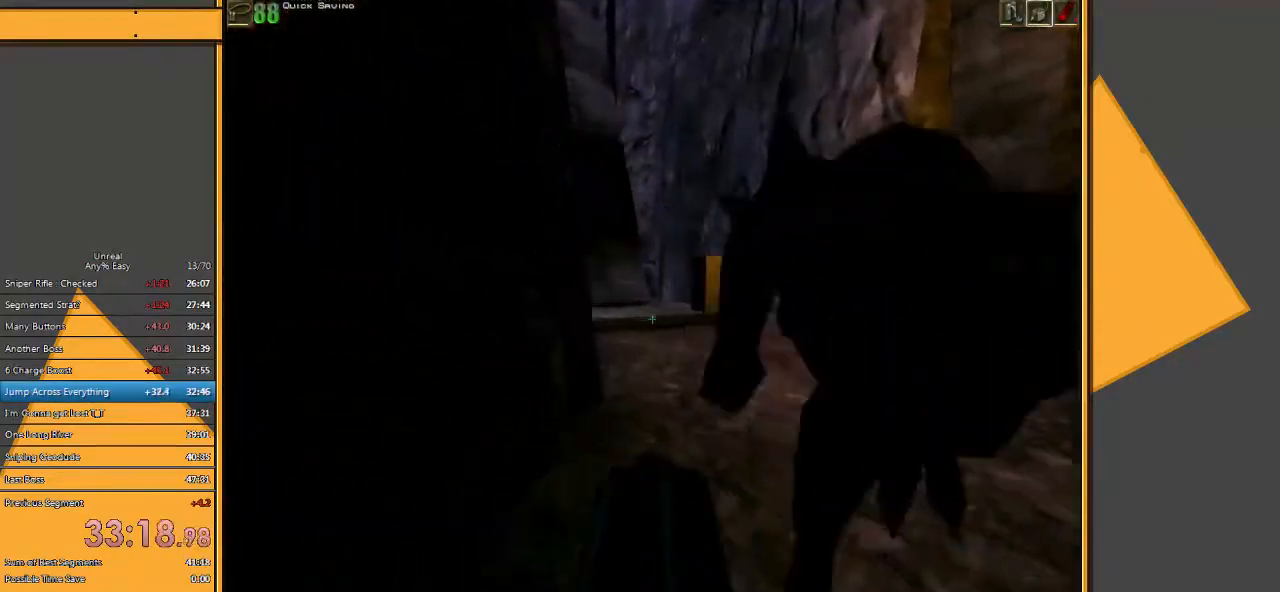
{"keys": ["w"], "mouse": ["left"], "events": [[17, "a", "up"], [200, "d", "down"], [500, "d", "up"]]}
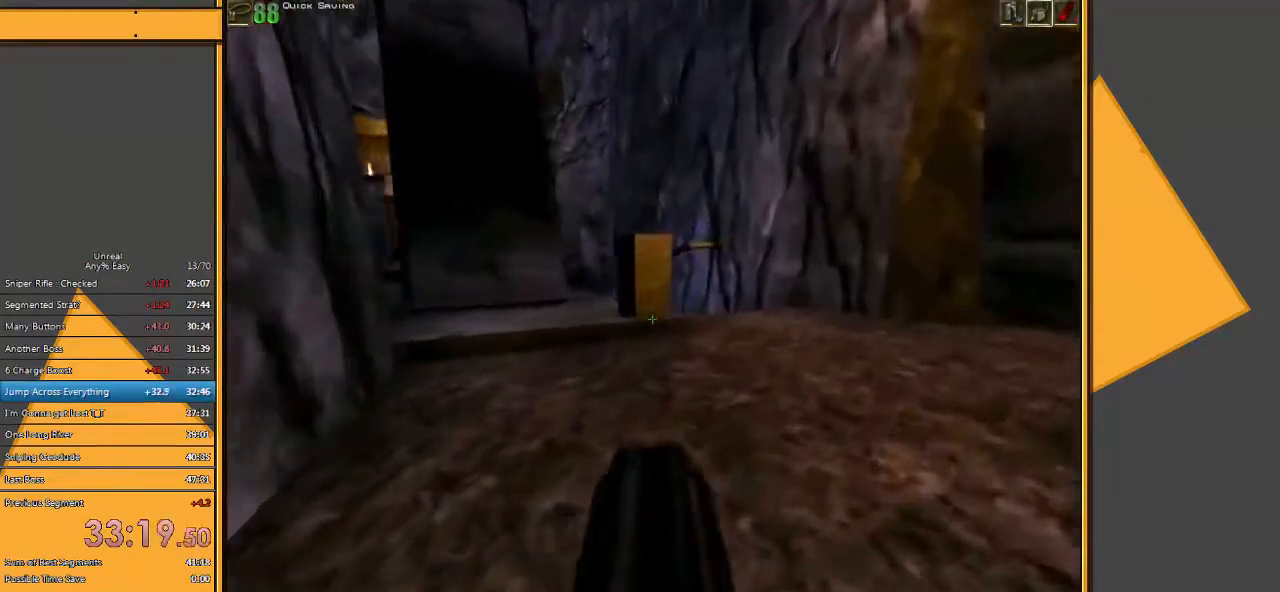
{"keys": ["w"], "mouse": ["left"], "events": []}
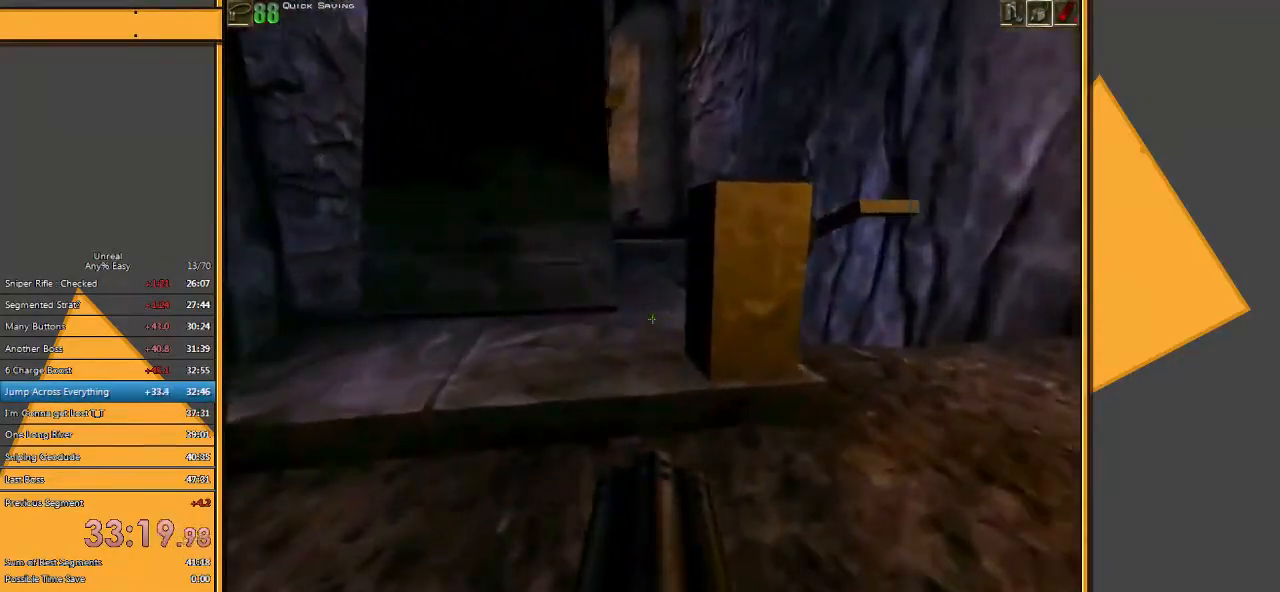
{"keys": ["d"], "mouse": ["left"], "events": [[417, "w", "up"], [450, "d", "down"]]}
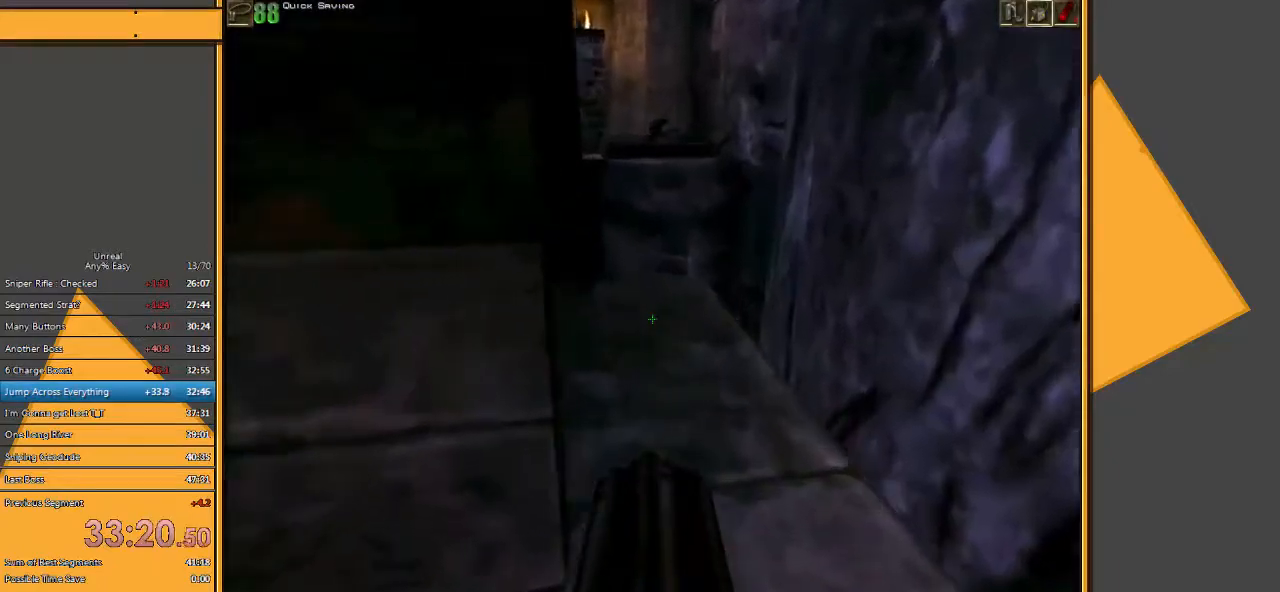
{"keys": ["w"], "mouse": ["left"], "events": [[50, "d", "up"], [383, "w", "down"]]}
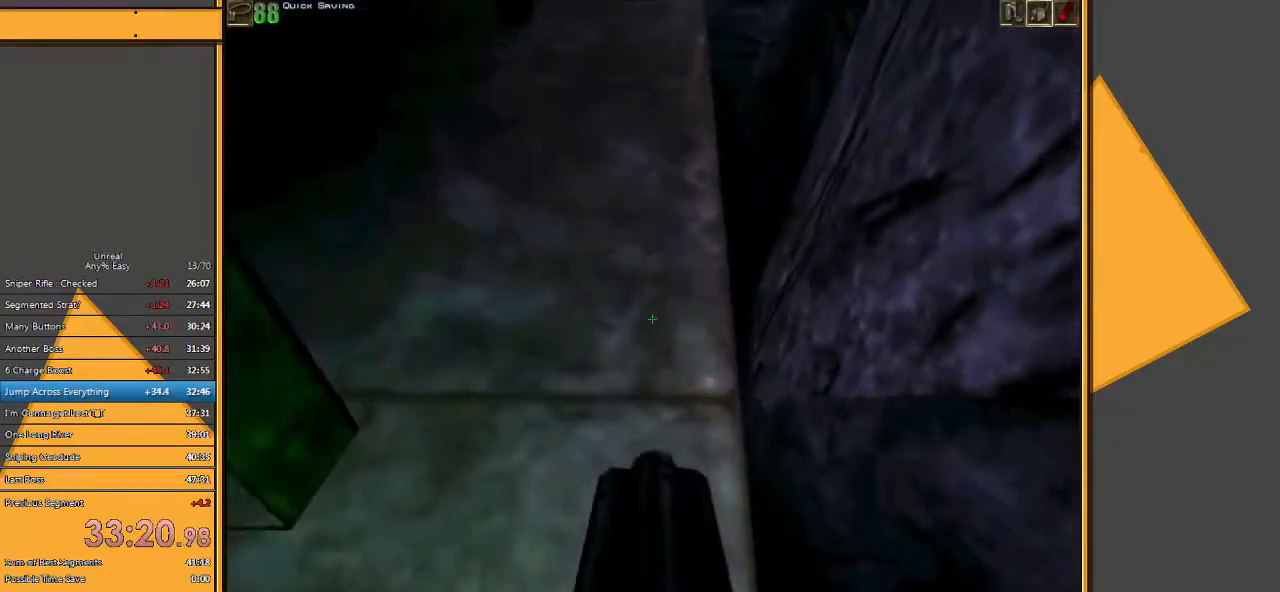
{"keys": ["space", "w"], "mouse": [], "events": [[200, "space", "down"], [267, "mouse_left", "up"]]}
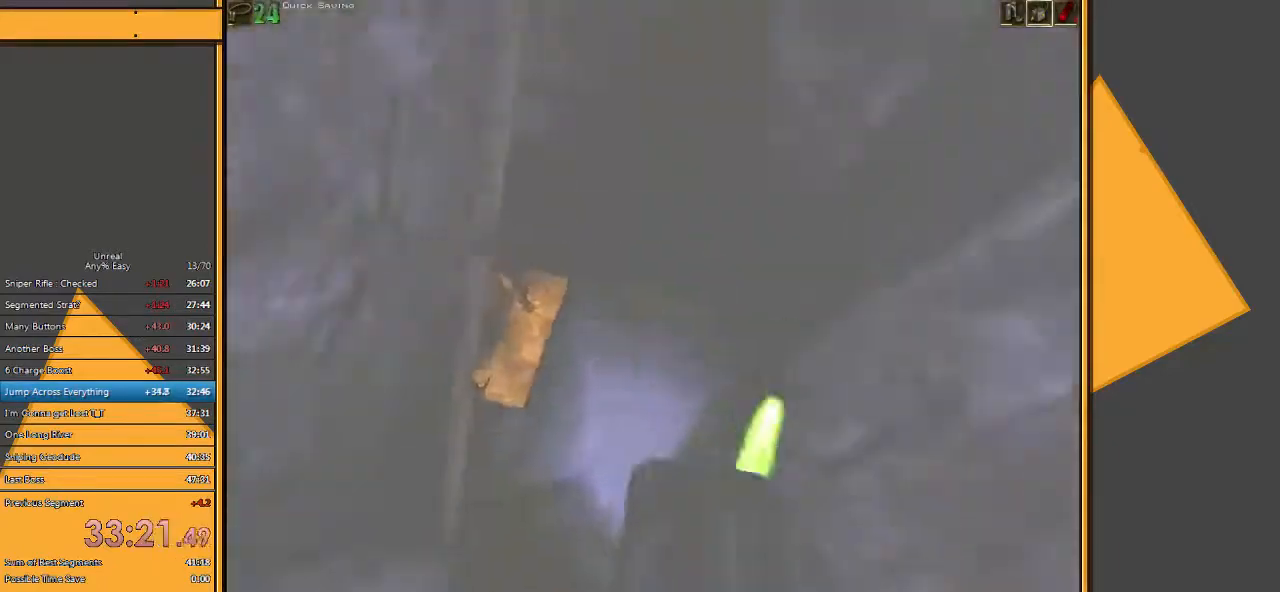
{"keys": ["space", "w"], "mouse": [], "events": []}
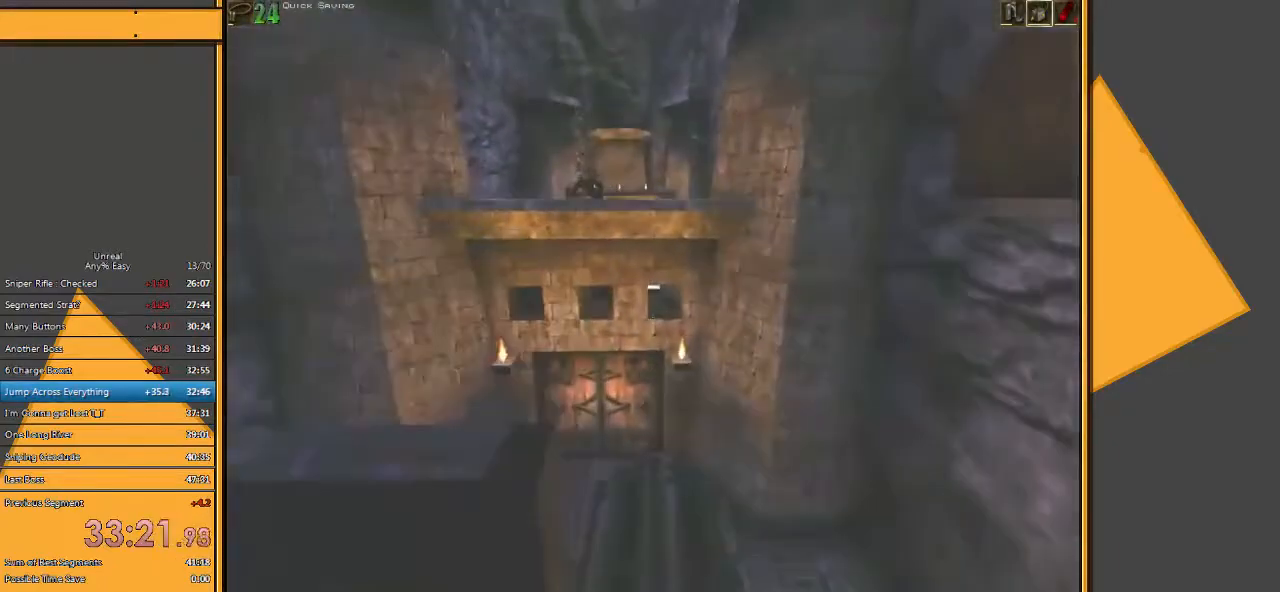
{"keys": ["space", "w"], "mouse": [], "events": []}
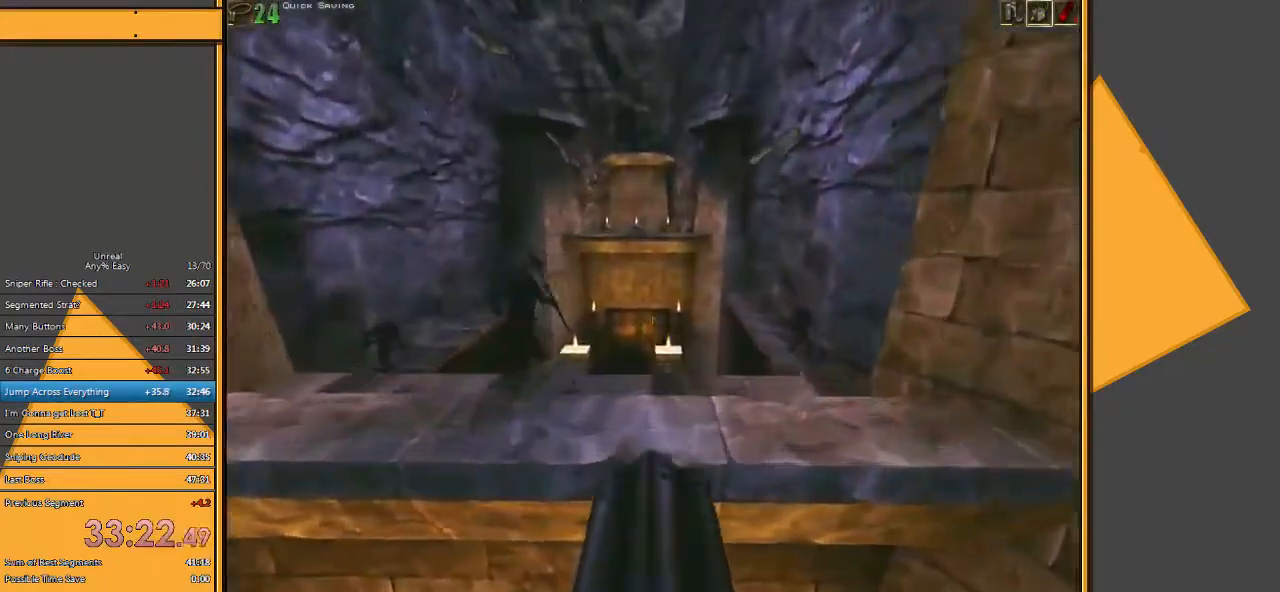
{"keys": ["e", "q", "space", "w"], "mouse": [], "events": [[200, "space", "up"], [300, "space", "down"], [433, "e", "down"], [500, "q", "down"]]}
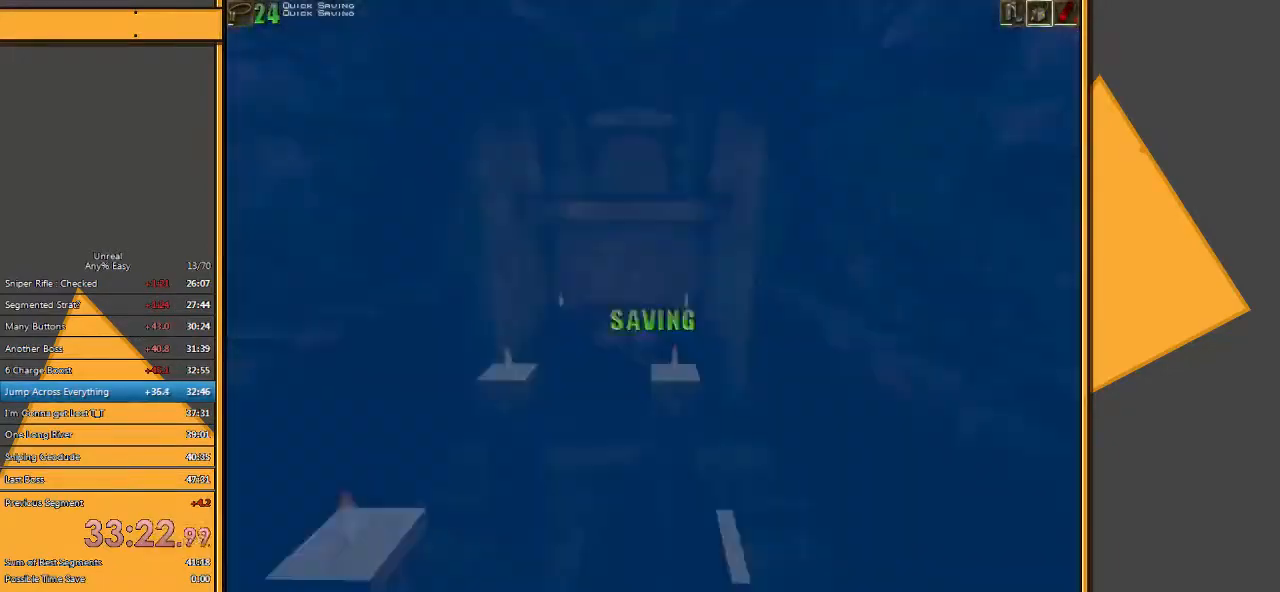
{"keys": ["space", "w"], "mouse": [], "events": [[100, "e", "up"], [183, "q", "up"]]}
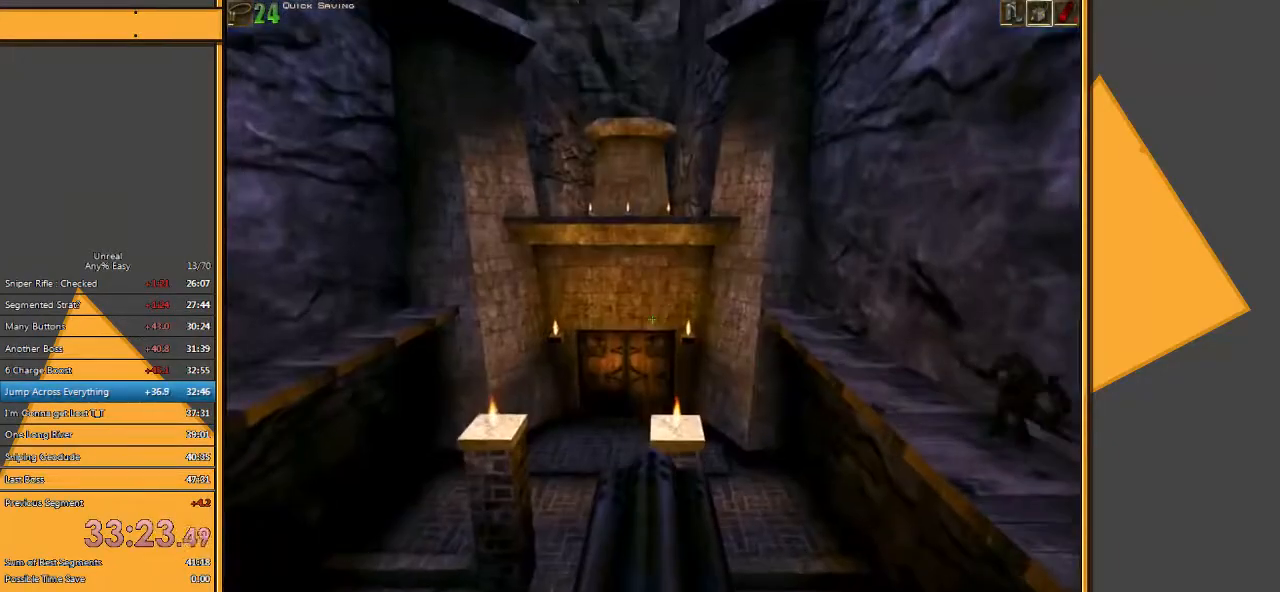
{"keys": ["space", "w"], "mouse": [], "events": [[217, "e", "down"], [283, "q", "down"], [350, "e", "up"], [417, "q", "up"]]}
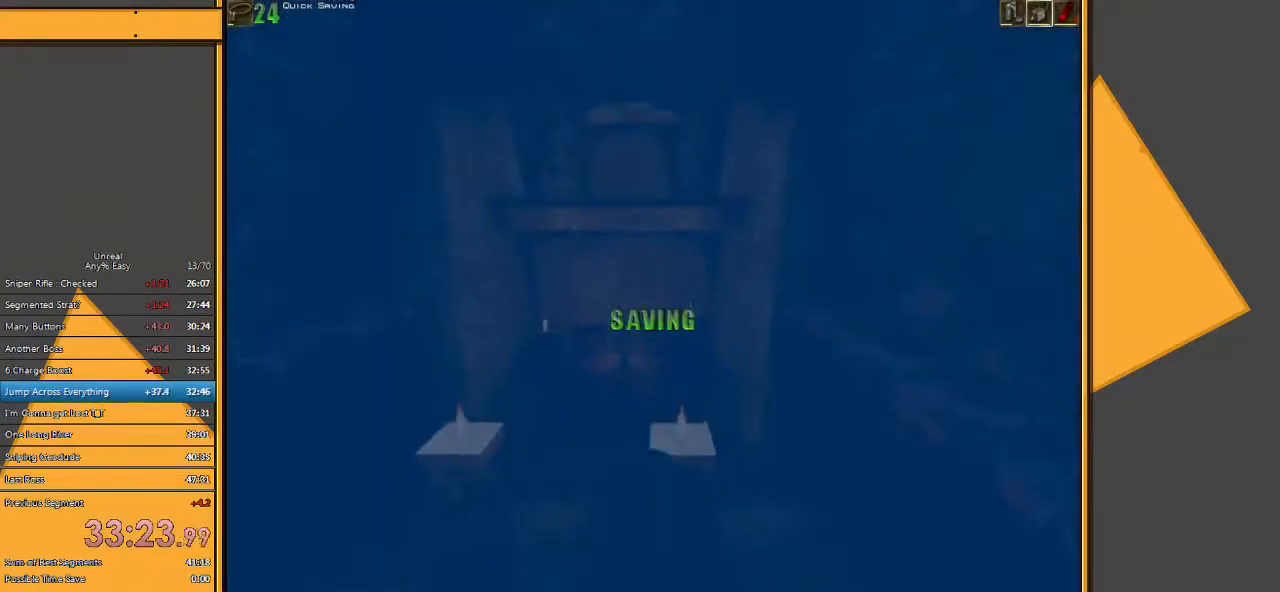
{"keys": ["e", "q", "space", "w"], "mouse": [], "events": [[383, "e", "down"], [450, "q", "down"]]}
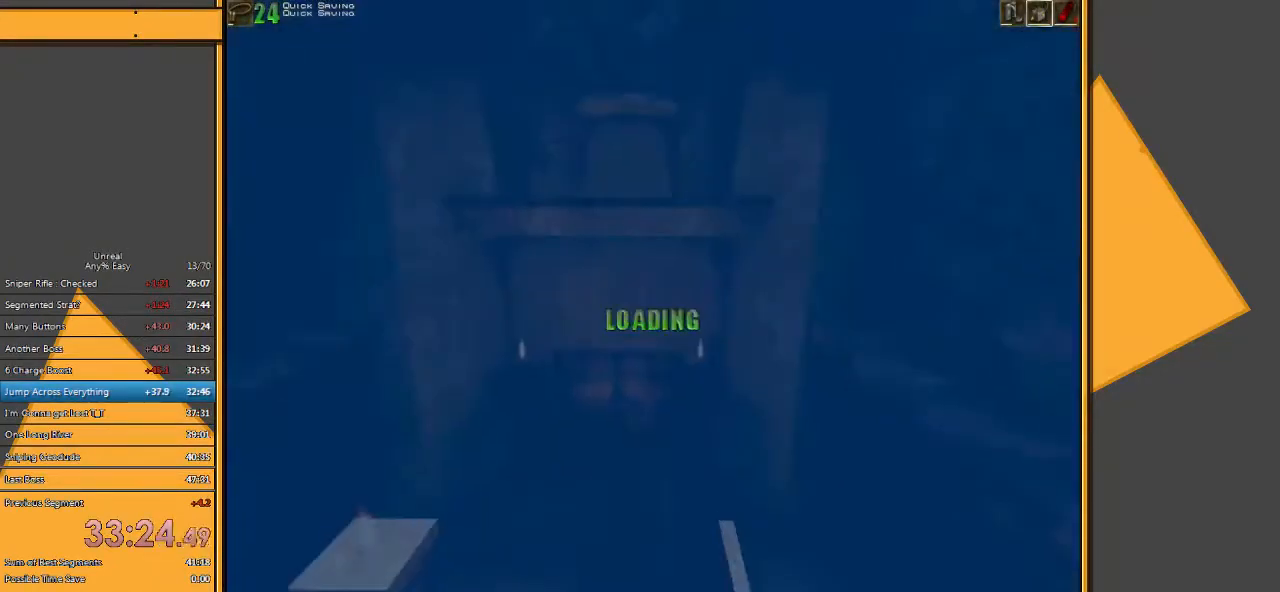
{"keys": ["space", "w"], "mouse": [], "events": [[17, "e", "up"], [83, "q", "up"]]}
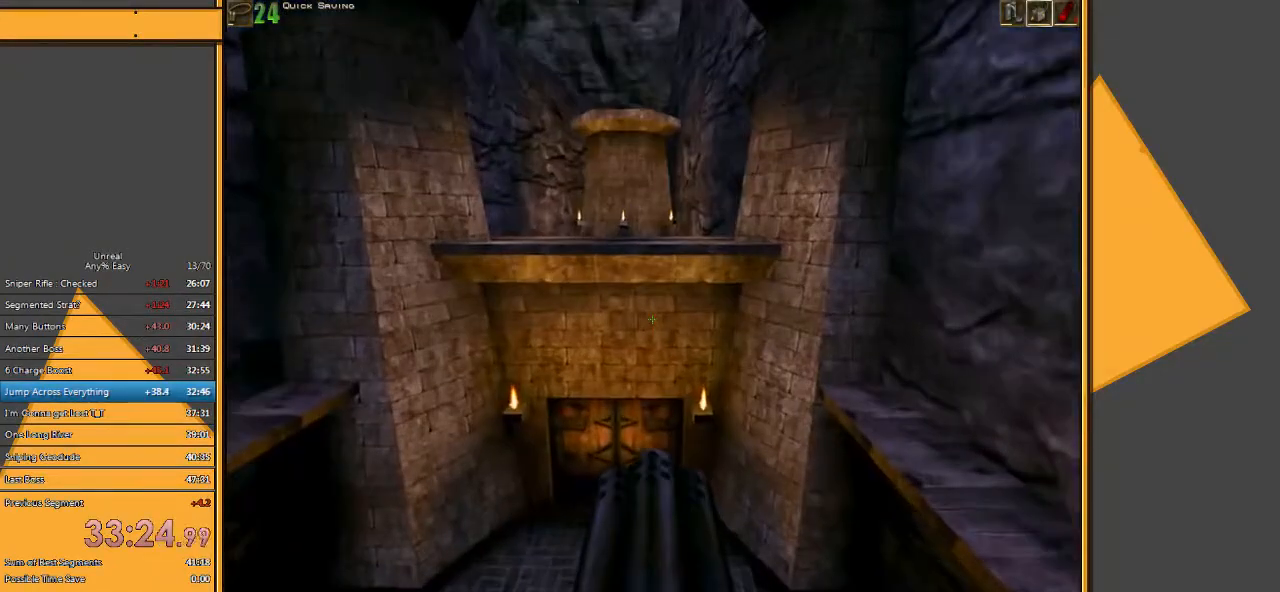
{"keys": ["space", "w"], "mouse": [], "events": [[50, "e", "down"], [150, "q", "down"], [233, "e", "up"], [300, "q", "up"]]}
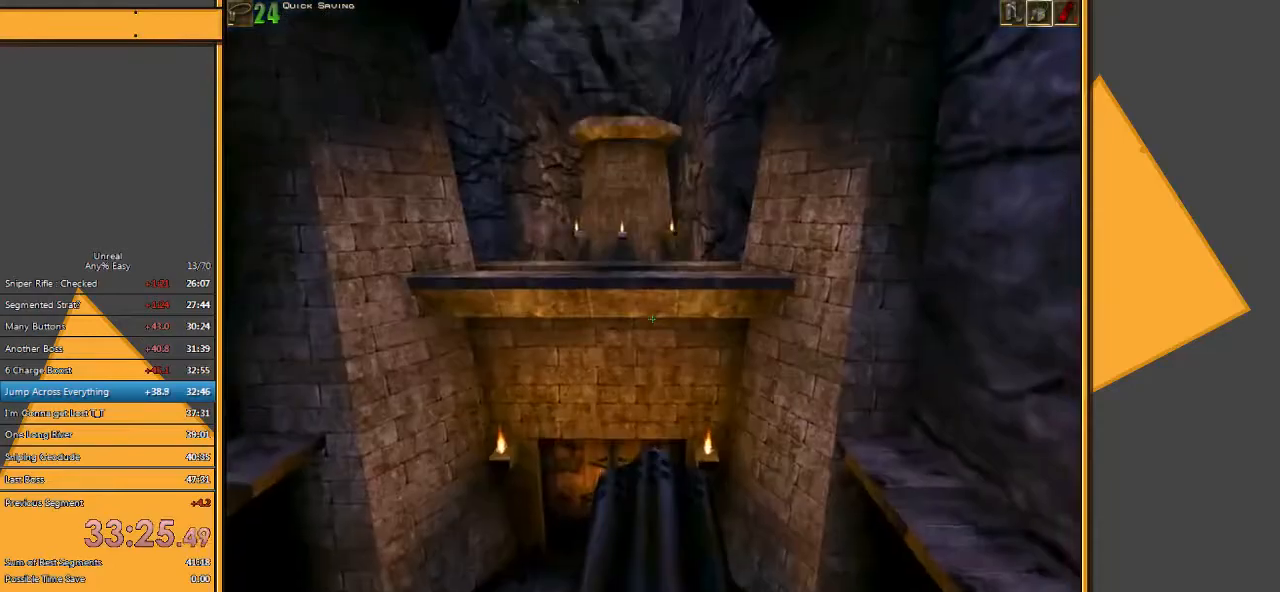
{"keys": ["space", "w"], "mouse": [], "events": [[233, "e", "down"], [300, "q", "down"], [400, "e", "up"], [467, "q", "up"]]}
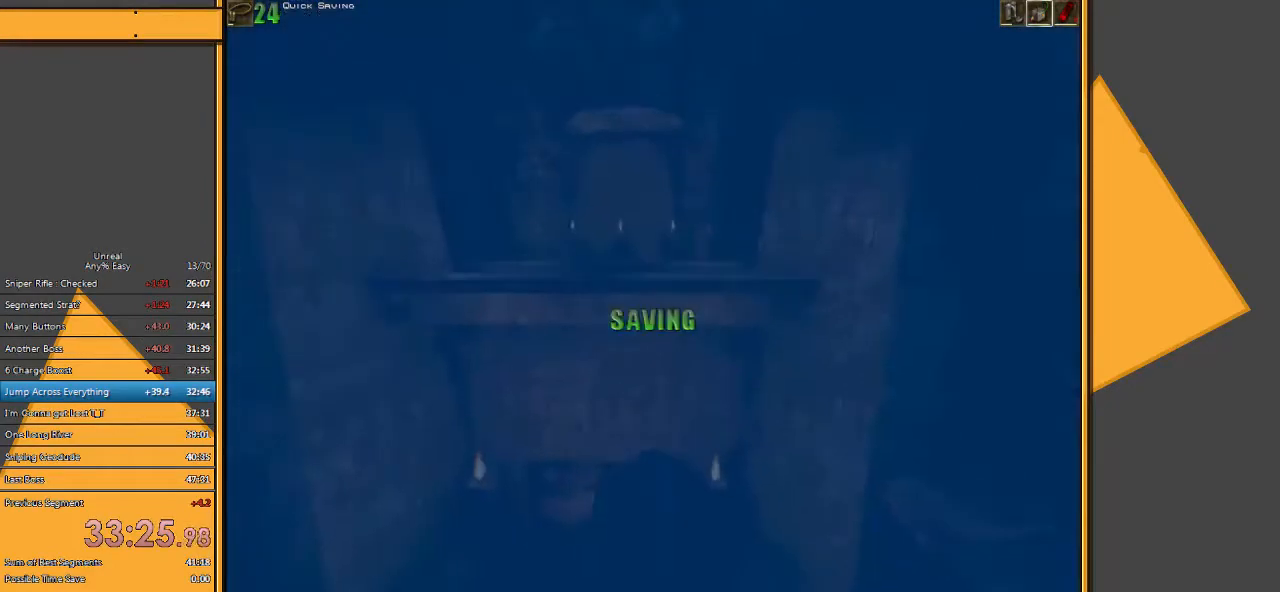
{"keys": ["e", "space", "w"], "mouse": [], "events": [[500, "e", "down"]]}
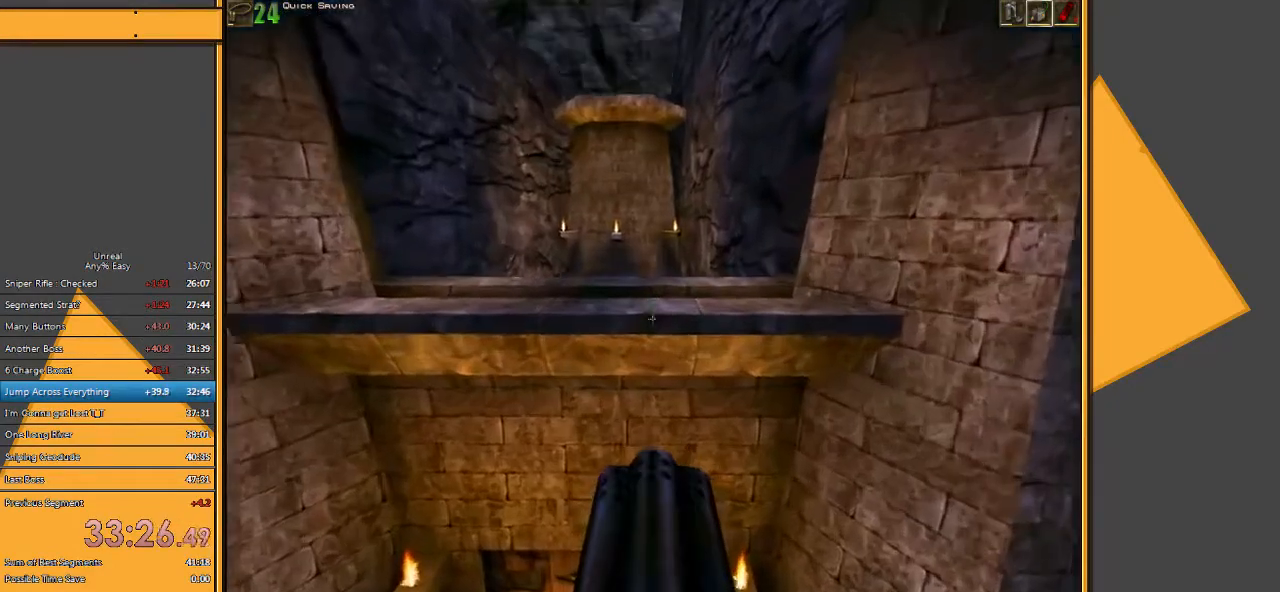
{"keys": ["space", "w"], "mouse": [], "events": [[67, "q", "down"], [167, "e", "up"], [200, "q", "up"]]}
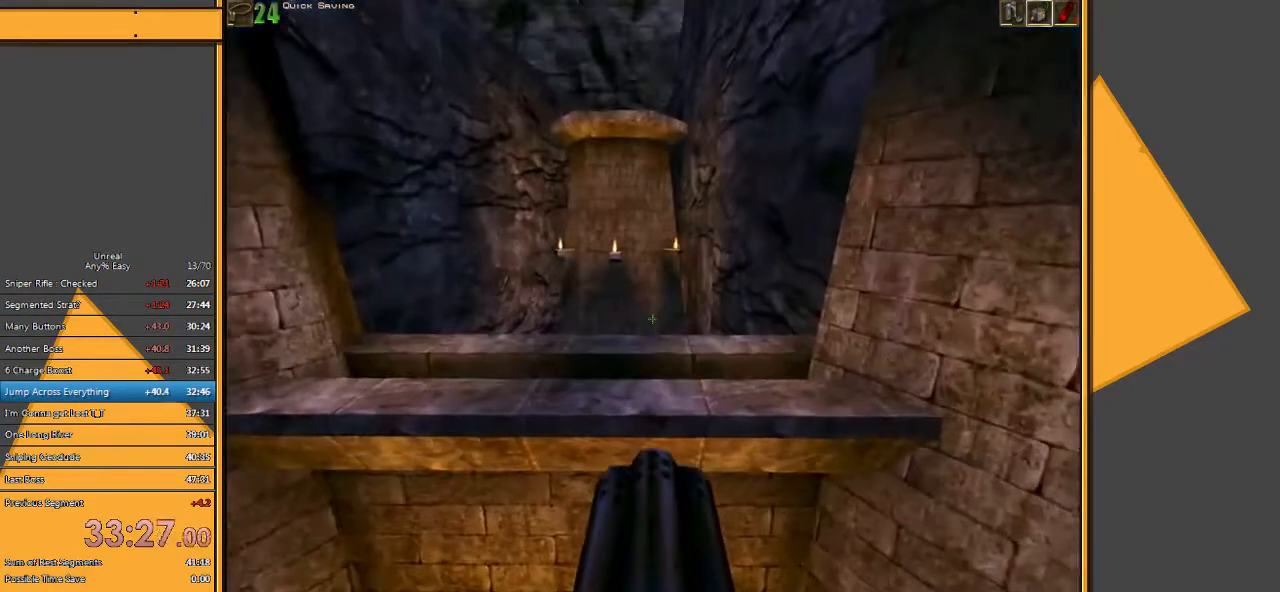
{"keys": ["space", "w"], "mouse": [], "events": [[250, "e", "down"], [317, "q", "down"], [383, "e", "up"], [483, "q", "up"]]}
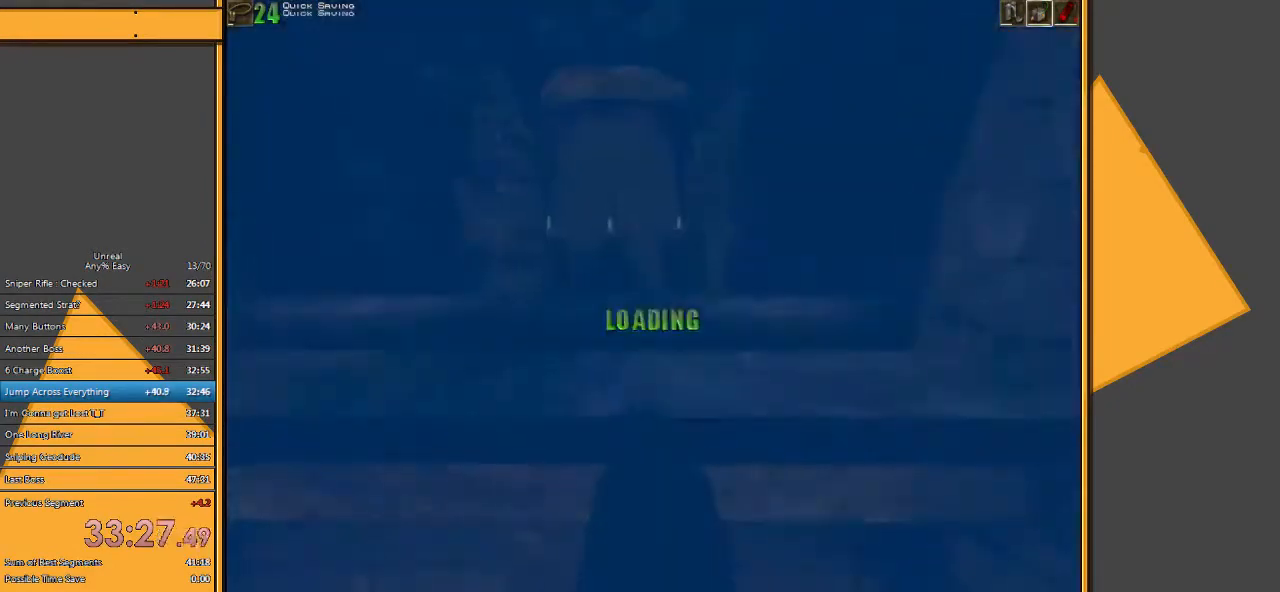
{"keys": ["w"], "mouse": [], "events": [[483, "space", "up"]]}
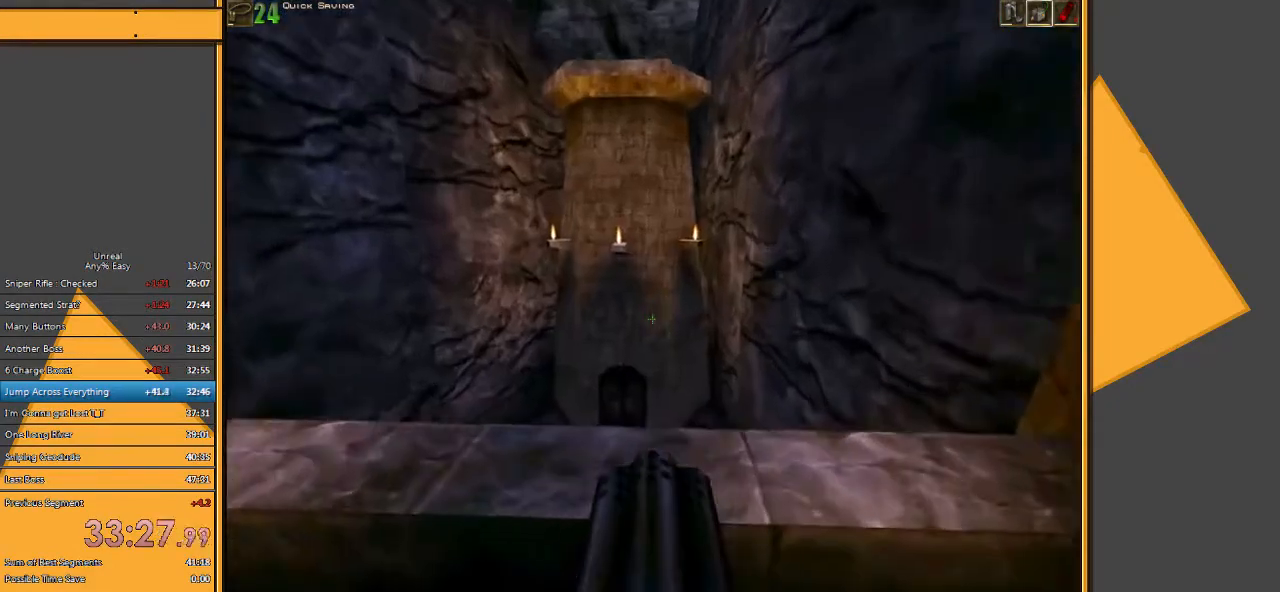
{"keys": ["d", "w"], "mouse": [], "events": [[267, "d", "down"], [367, "d", "up"], [433, "d", "down"]]}
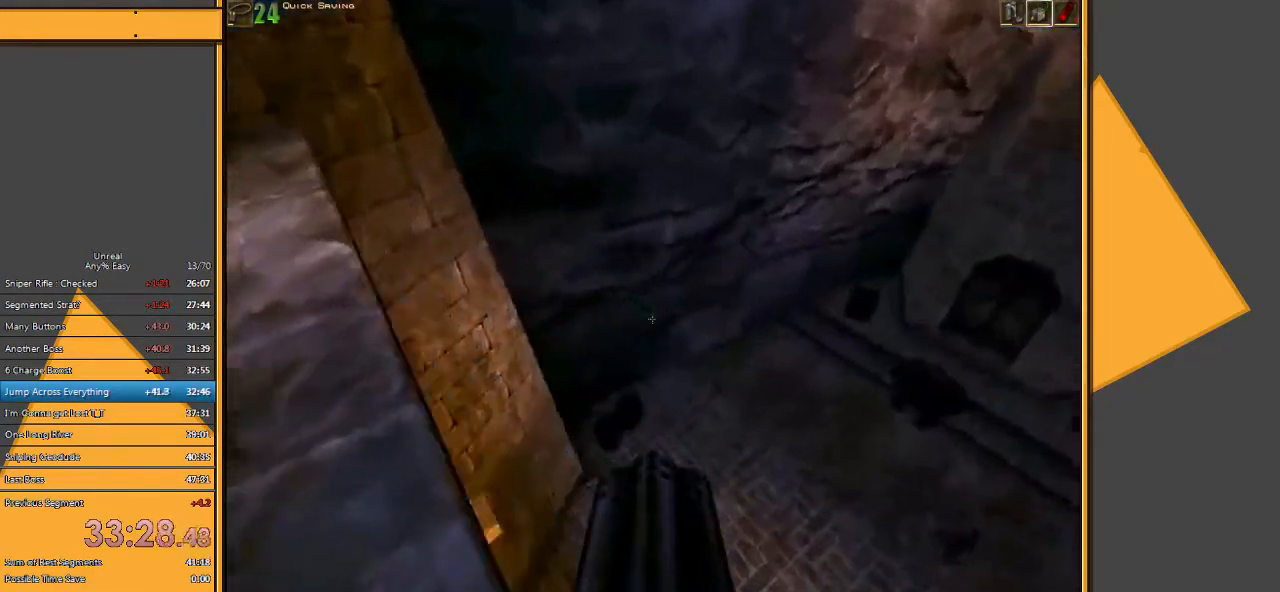
{"keys": ["d", "w"], "mouse": [], "events": [[33, "d", "up"], [383, "d", "down"]]}
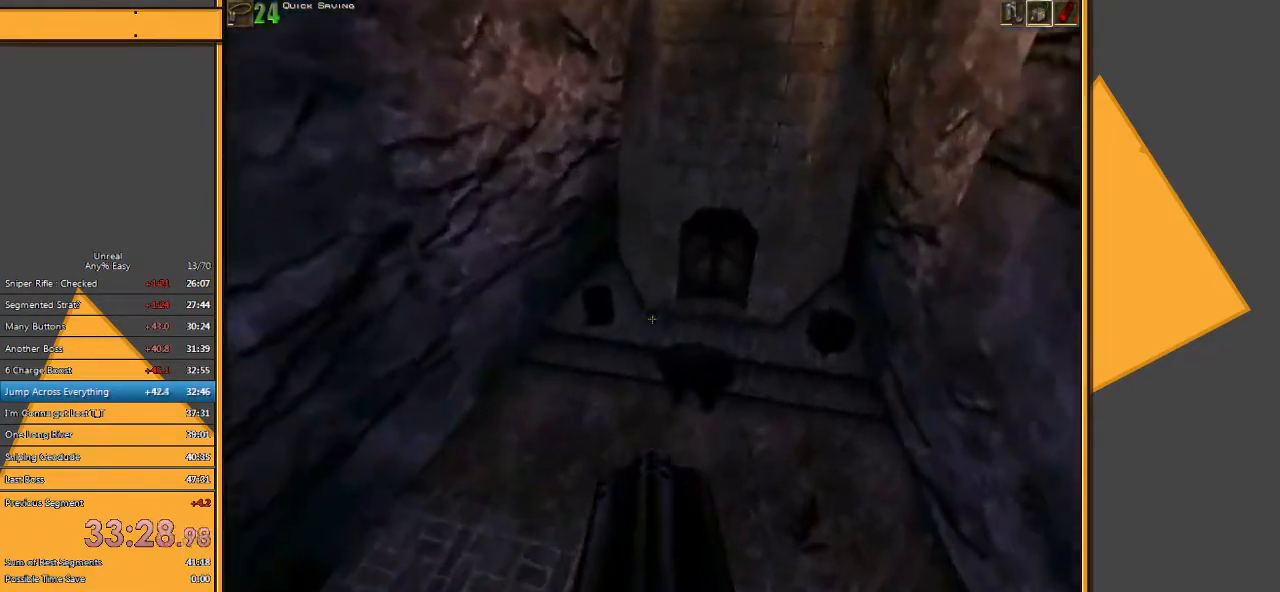
{"keys": ["d", "w"], "mouse": [], "events": [[17, "d", "up"], [250, "d", "down"]]}
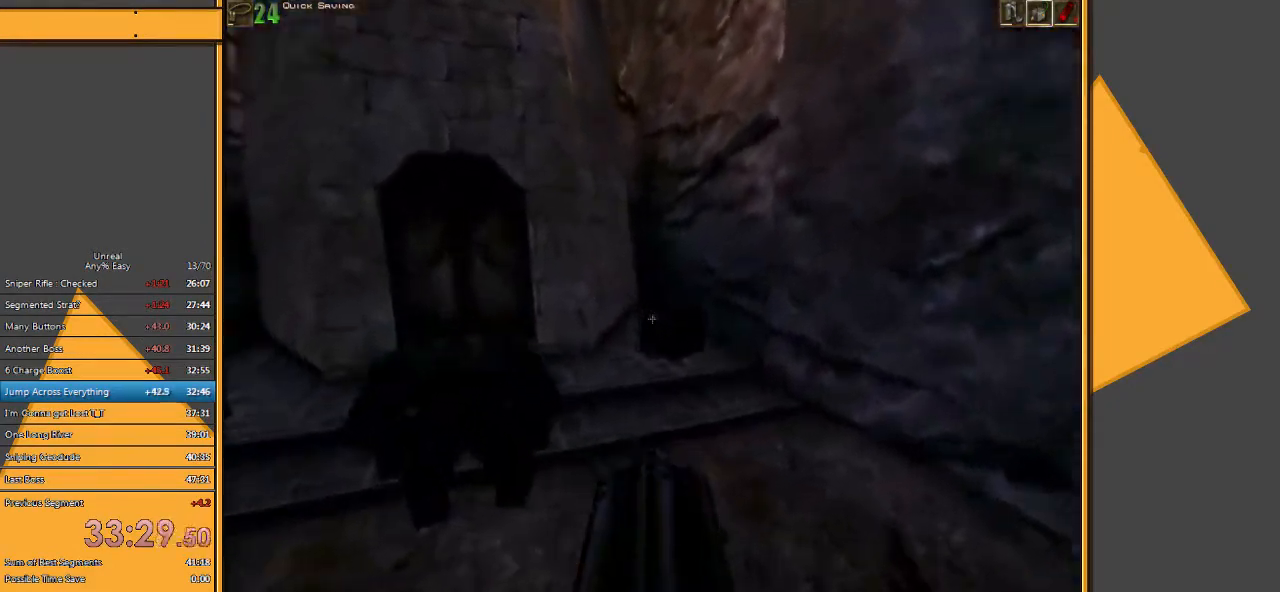
{"keys": ["w"], "mouse": [], "events": [[167, "d", "up"]]}
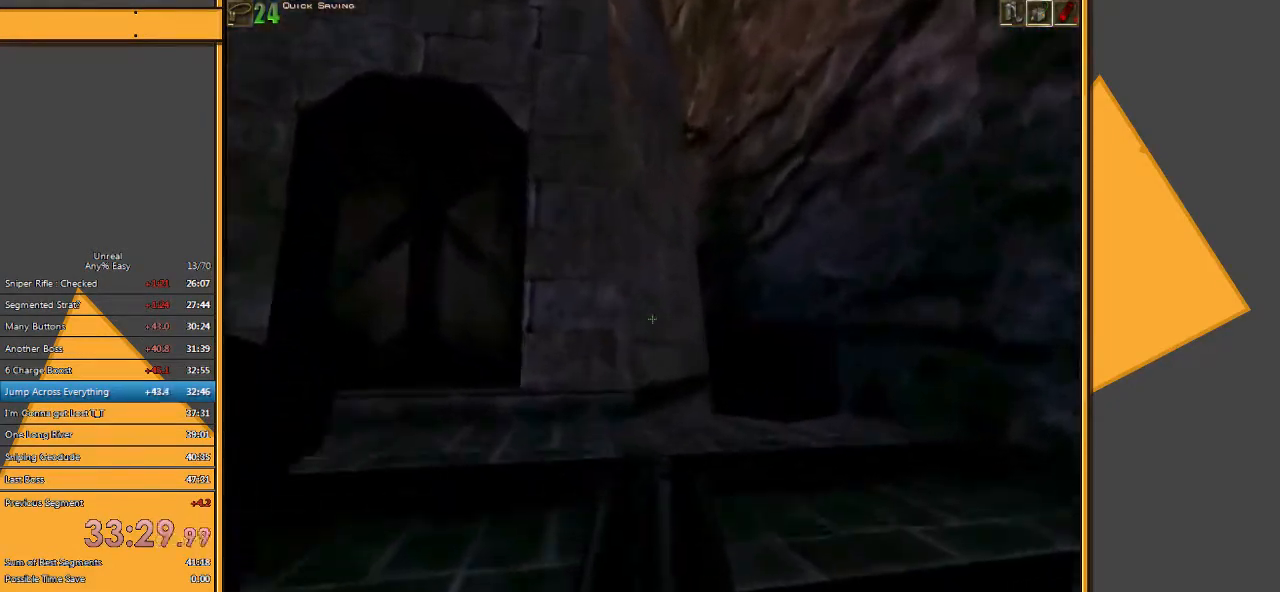
{"keys": ["a", "w"], "mouse": [], "events": [[200, "a", "down"]]}
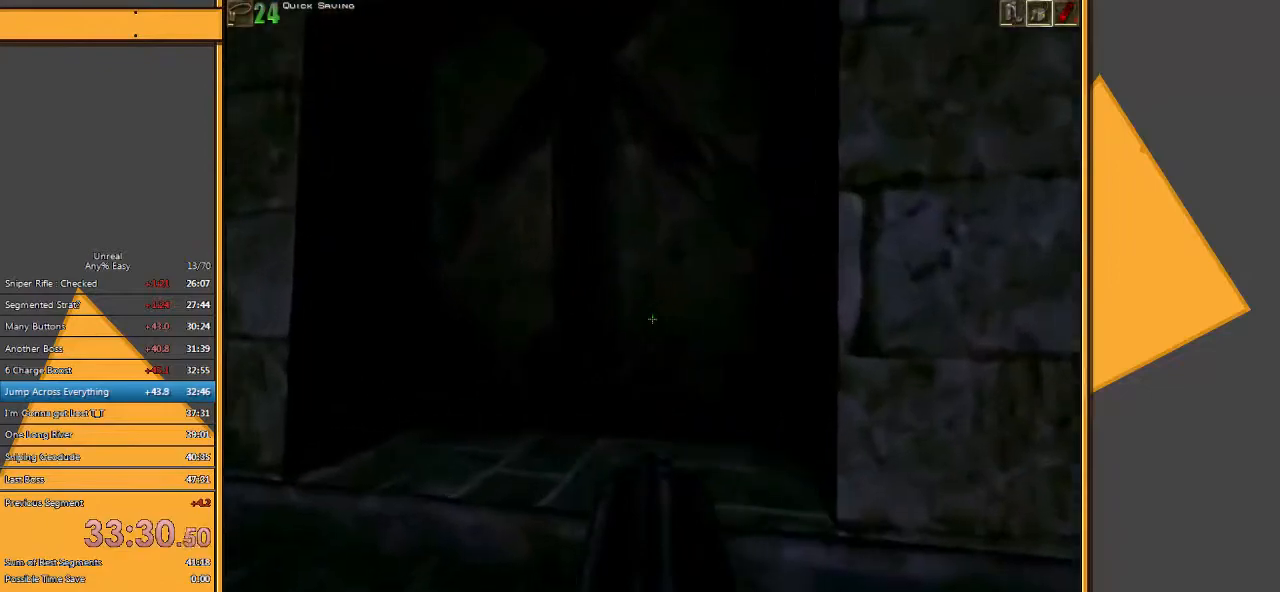
{"keys": ["a", "w"], "mouse": [], "events": [[17, "a", "up"], [217, "a", "down"]]}
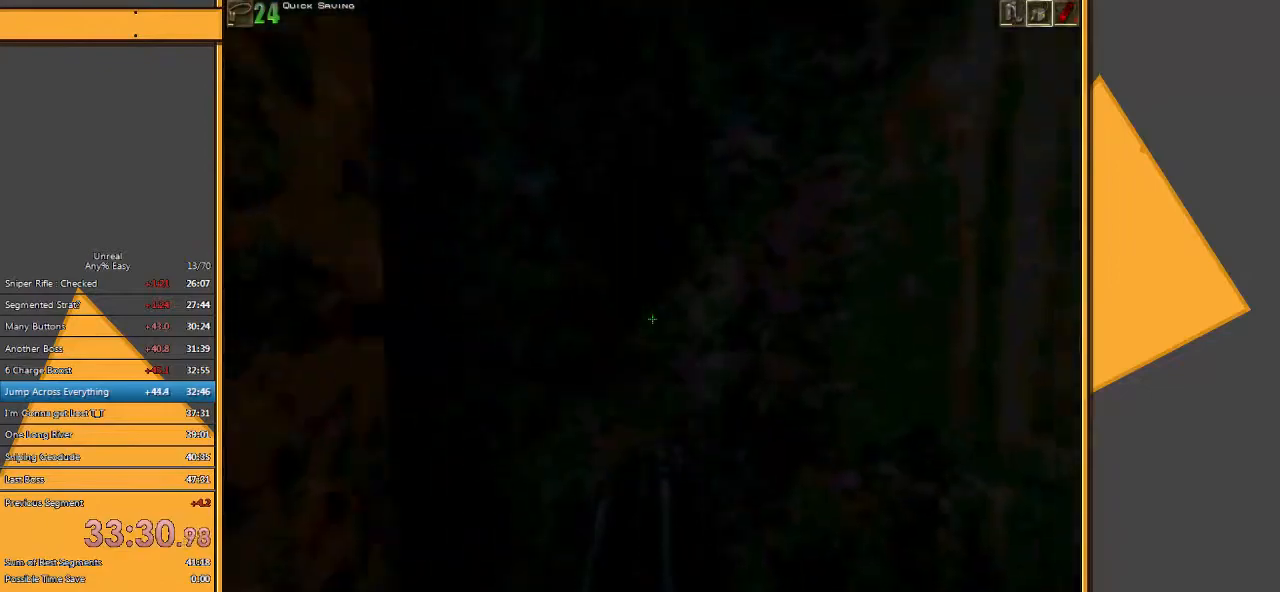
{"keys": ["w"], "mouse": [], "events": [[17, "a", "up"]]}
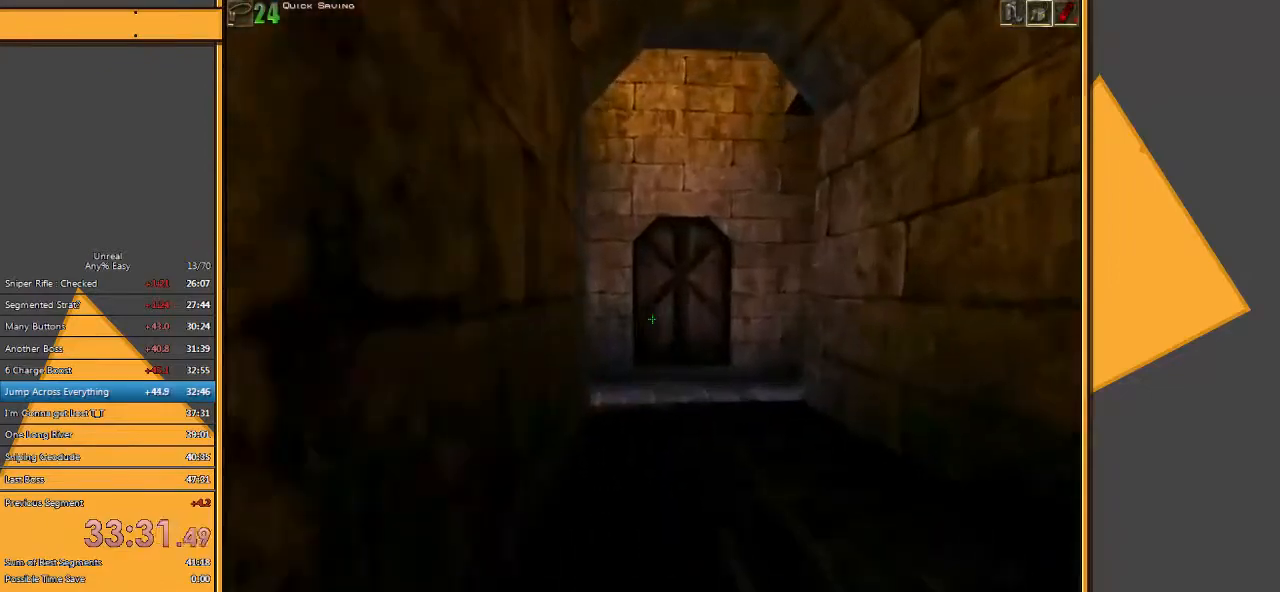
{"keys": ["w"], "mouse": [], "events": [[267, "4", "down"], [400, "4", "up"]]}
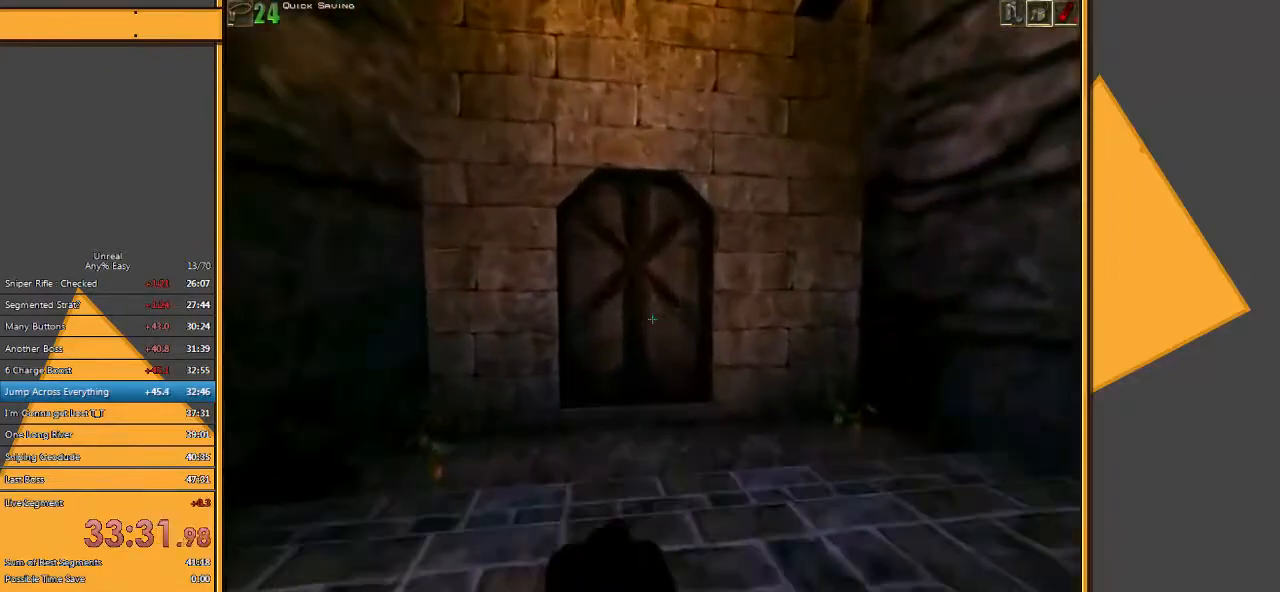
{"keys": ["w"], "mouse": [], "events": [[333, "e", "down"], [417, "e", "up"]]}
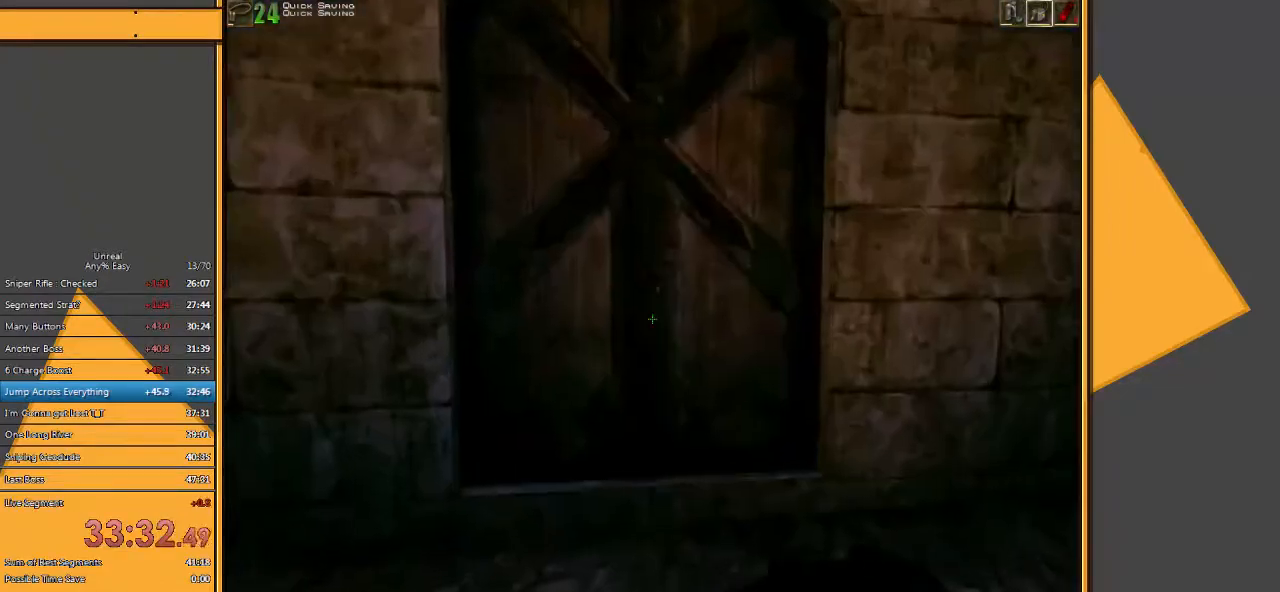
{"keys": ["a", "w"], "mouse": [], "events": [[250, "a", "down"]]}
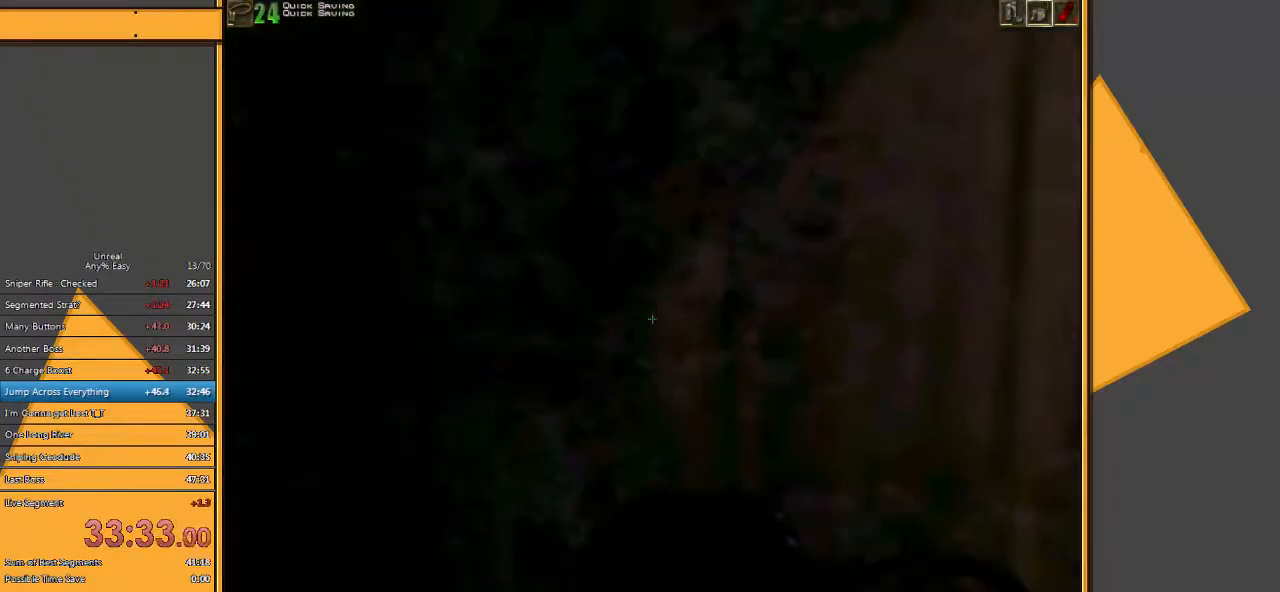
{"keys": ["w"], "mouse": [], "events": [[50, "a", "up"]]}
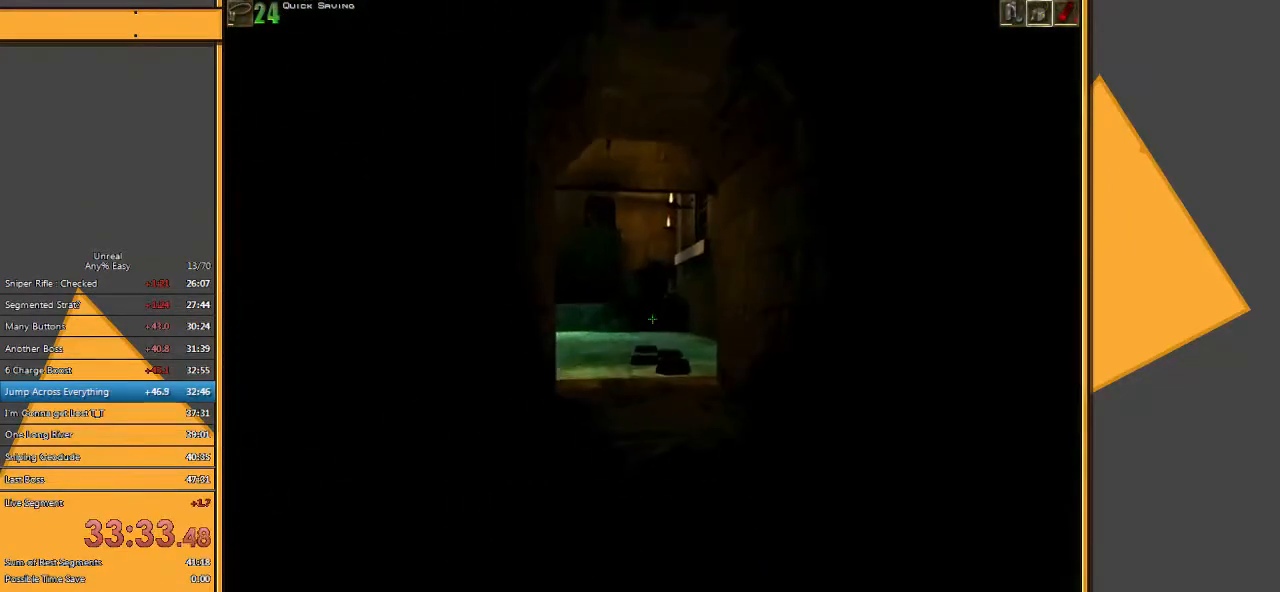
{"keys": ["w"], "mouse": [], "events": []}